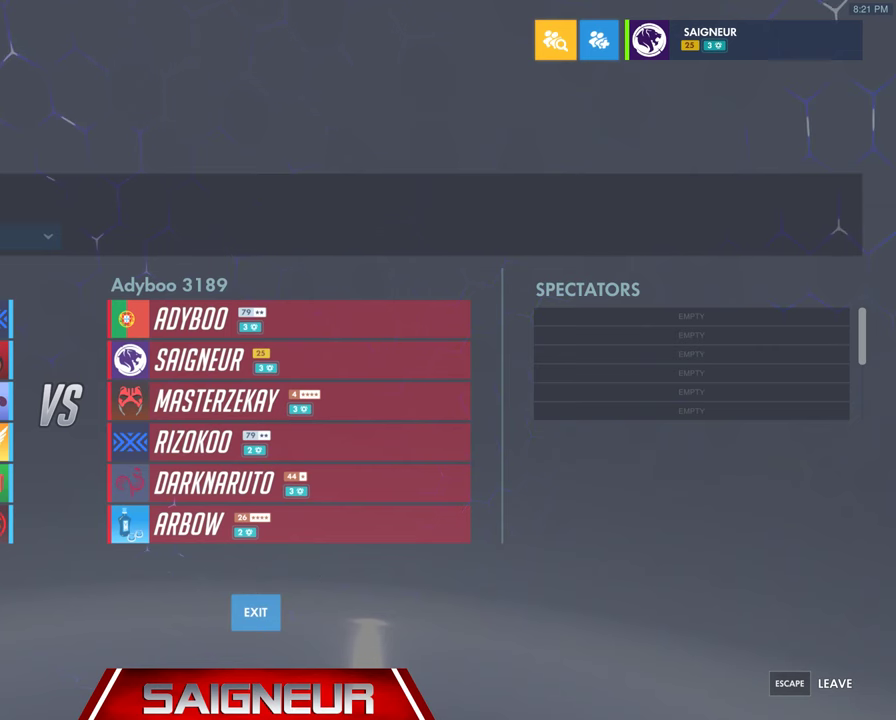
Gameplay with keyboard and mouse; each line is a JSON object with the keys and mouse buttons held at the frame after it. "events" lists presses ("down") and releases ("up") of "a", "ctrl", "d", "e", "f", "q", "r", "s", "shift", "space", "tab", "w", "mouse_left", "mouse_wheel", "mouse_right", "mouse_mb4" and "mouse_mb5" between this image and that frame as [ms after this image, input, new state], when the widget could be followed in between. "mouse_left", "mouse_wheel", "mouse_right", "mouse_mb4", "mouse_mb5" = the "left", "wheel", "right", "mb4", "mb5" buttons of the "mouse" list. No other keys are recorded. "wheel" means that the mouse wheel is clicked or scrolled. Mouse movement is not recorded.
{"keys": [], "mouse": [], "events": [[66, "q", "down"], [133, "q", "up"], [333, "space", "down"], [466, "space", "up"]]}
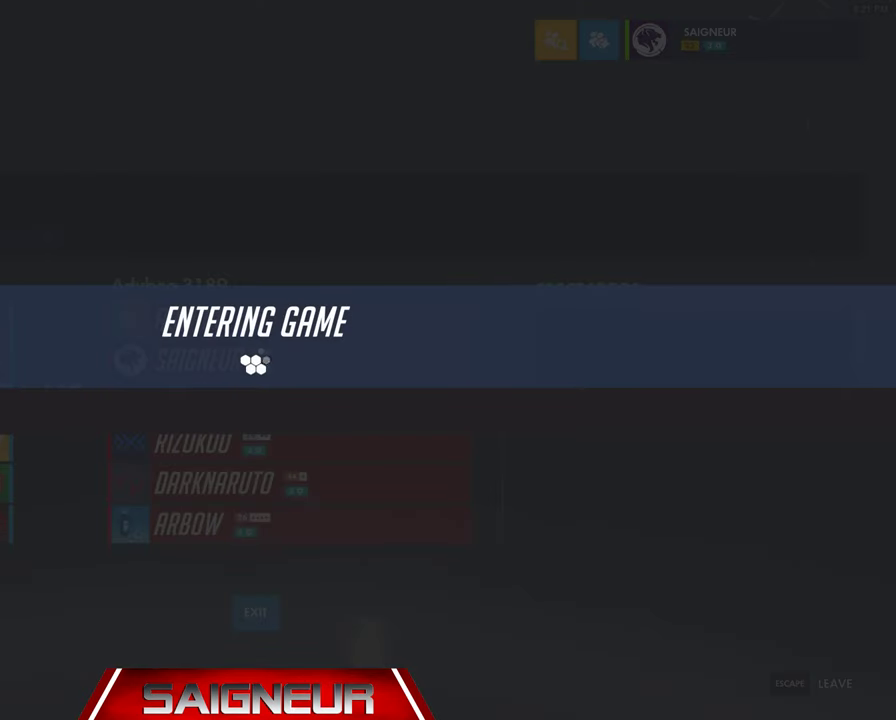
{"keys": [], "mouse": [], "events": []}
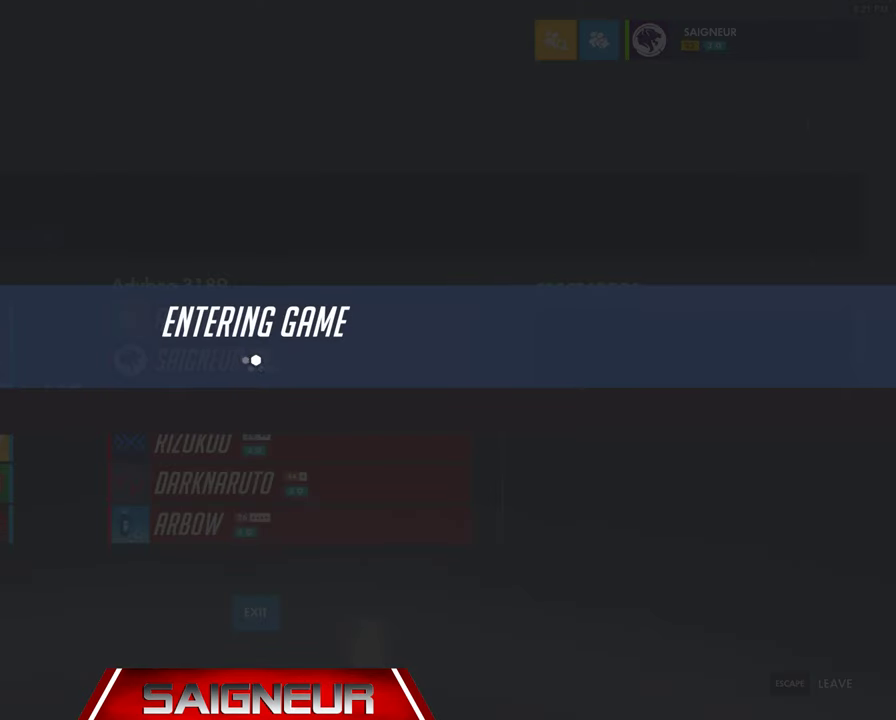
{"keys": [], "mouse": [], "events": []}
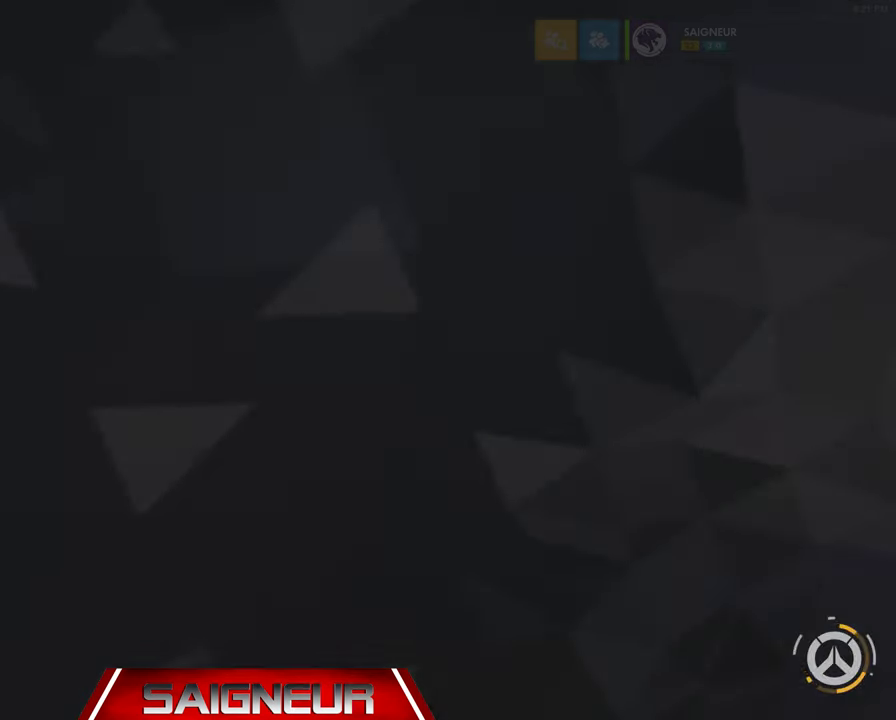
{"keys": [], "mouse": [], "events": []}
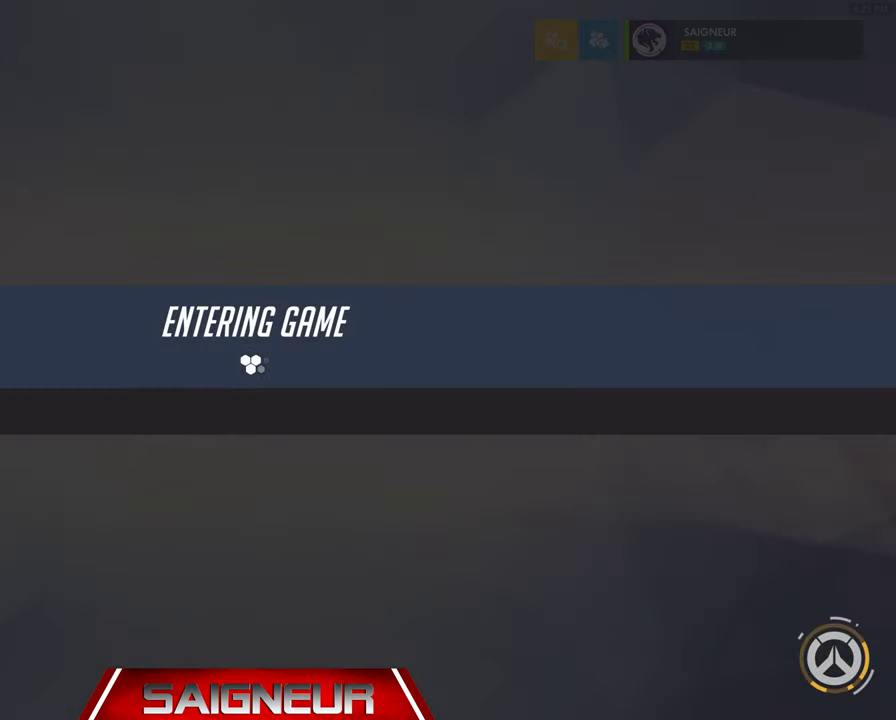
{"keys": [], "mouse": [], "events": []}
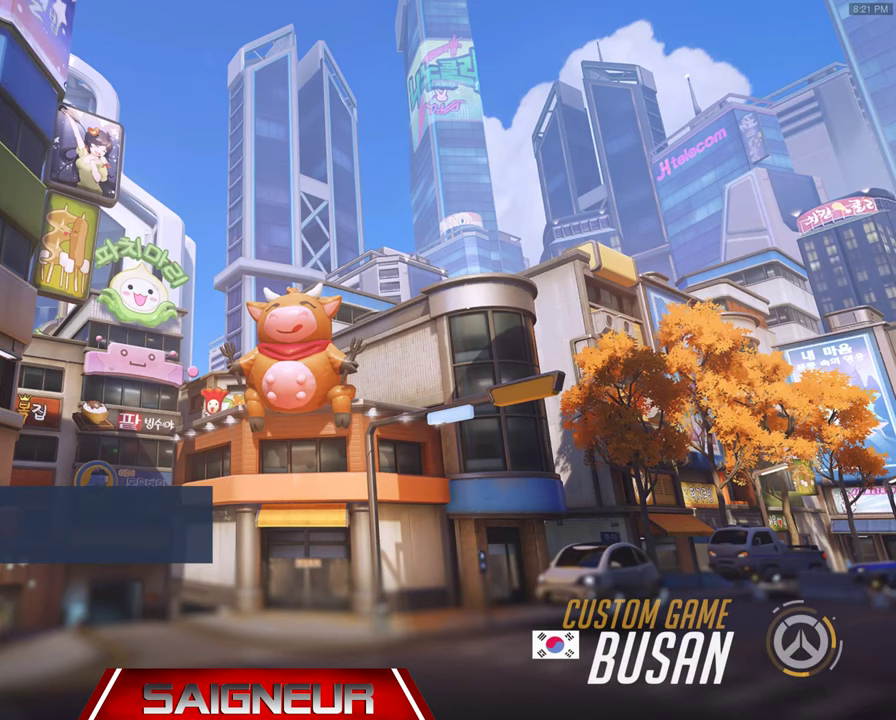
{"keys": [], "mouse": [], "events": []}
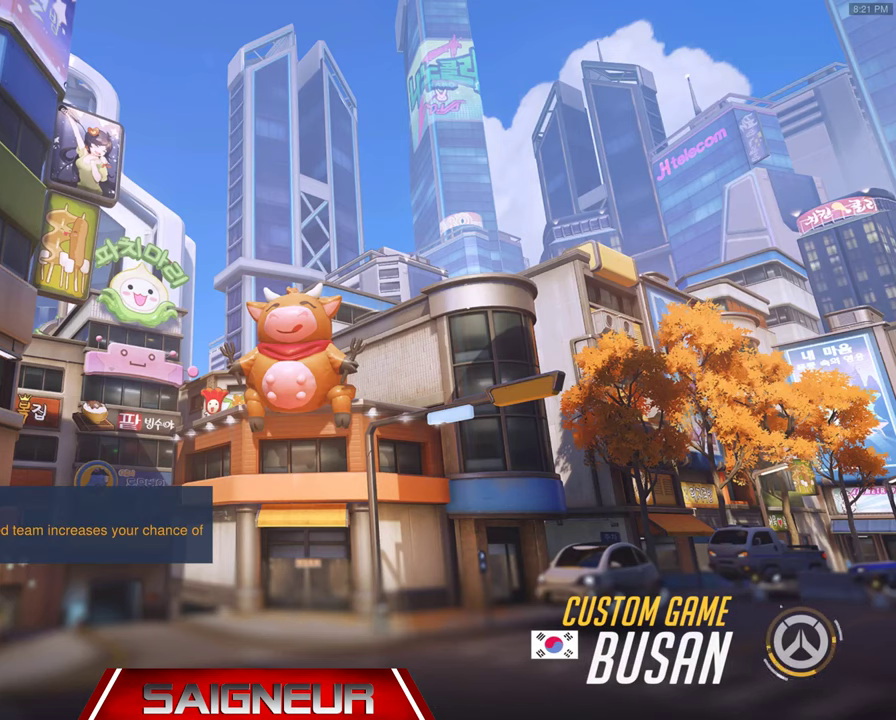
{"keys": [], "mouse": [], "events": []}
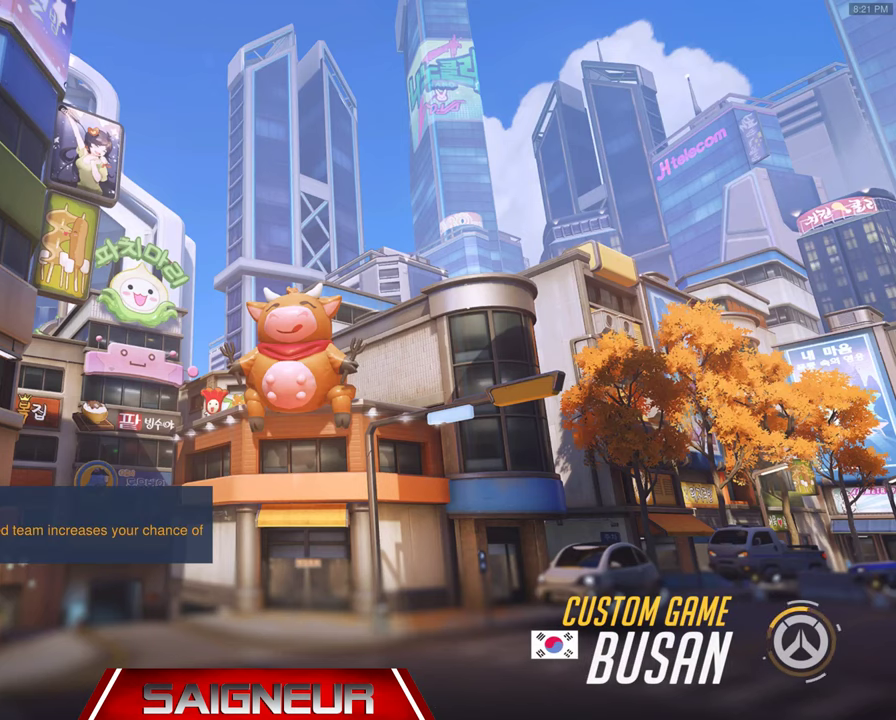
{"keys": [], "mouse": [], "events": [[167, "space", "down"], [267, "e", "down"], [334, "space", "up"], [400, "e", "up"]]}
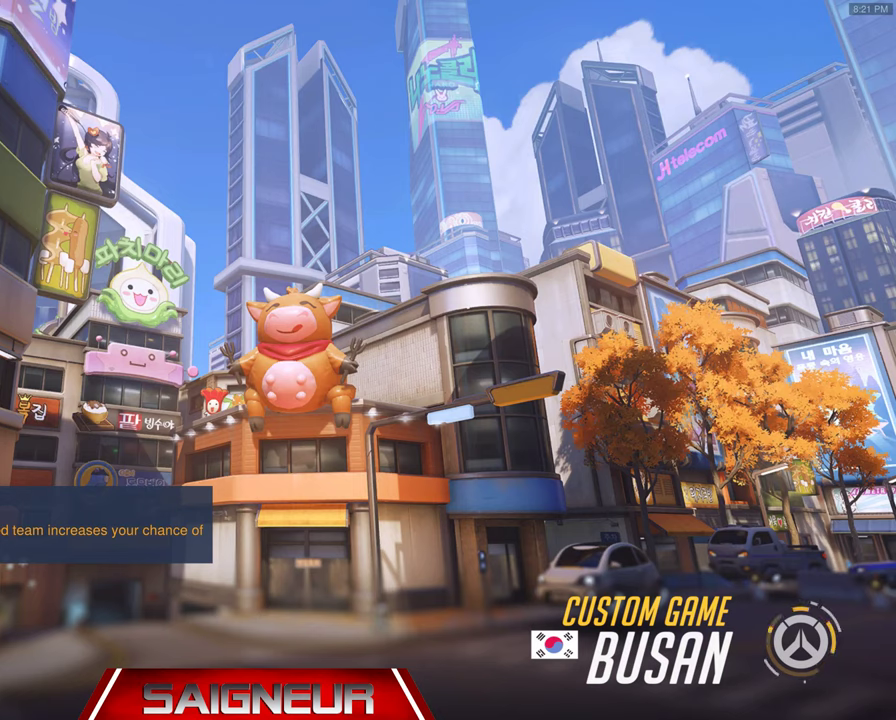
{"keys": ["space"], "mouse": [], "events": [[333, "e", "down"], [367, "space", "down"], [433, "e", "up"]]}
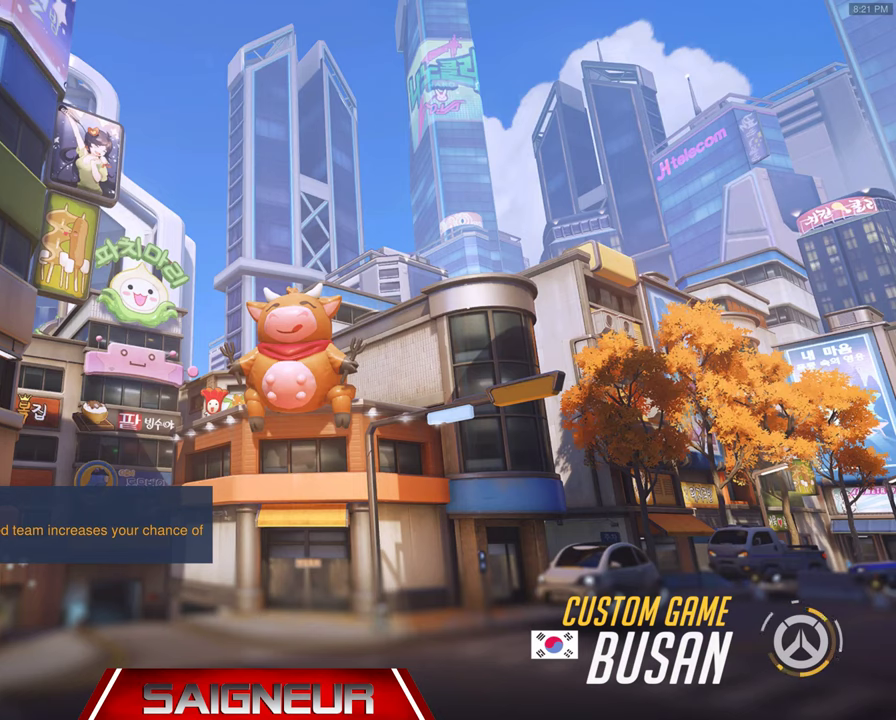
{"keys": [], "mouse": [], "events": [[33, "space", "up"], [433, "q", "down"], [500, "q", "up"]]}
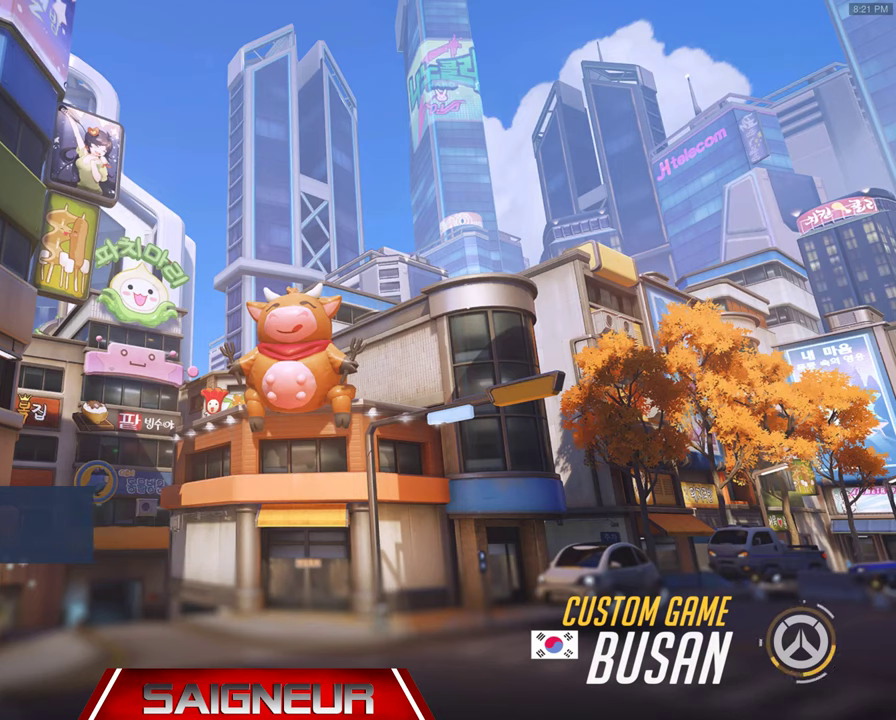
{"keys": [], "mouse": [], "events": [[167, "space", "down"], [300, "space", "up"]]}
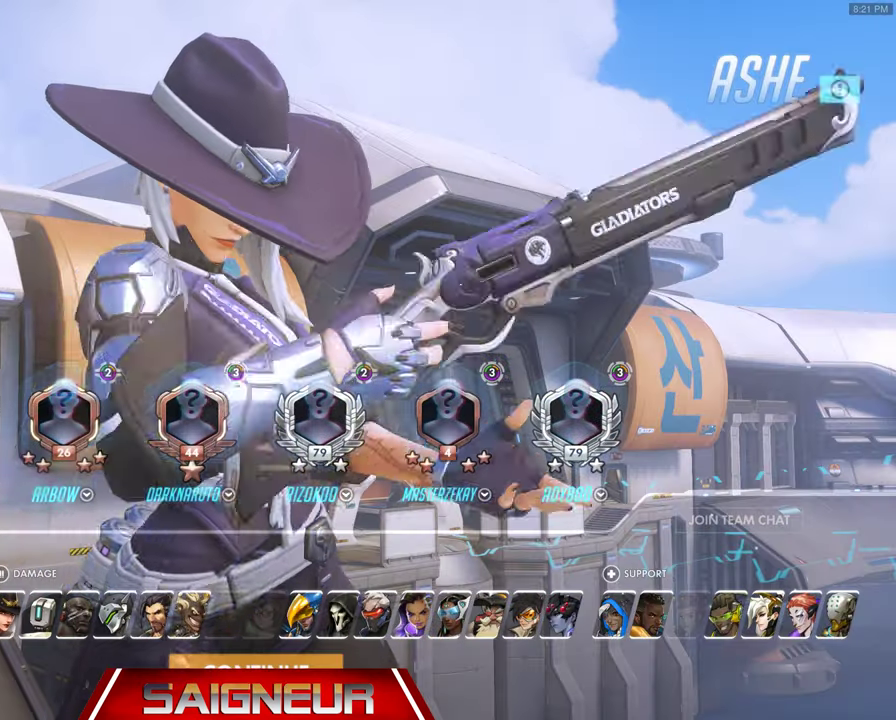
{"keys": ["space"], "mouse": [], "events": [[233, "e", "down"], [300, "e", "up"], [467, "space", "down"]]}
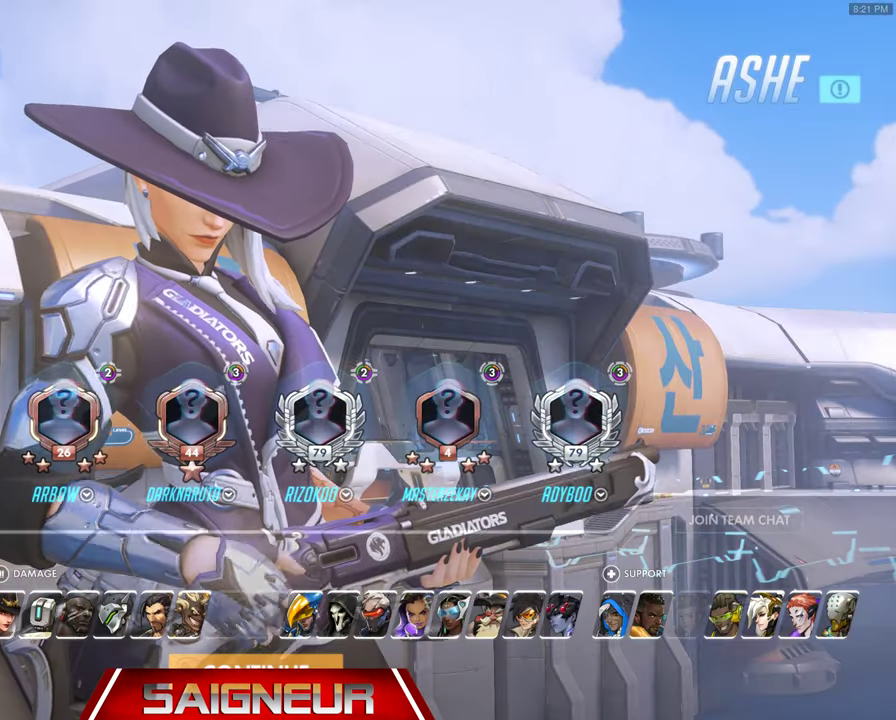
{"keys": [], "mouse": [], "events": [[67, "space", "up"], [233, "q", "down"], [333, "q", "up"], [333, "space", "down"], [433, "space", "up"]]}
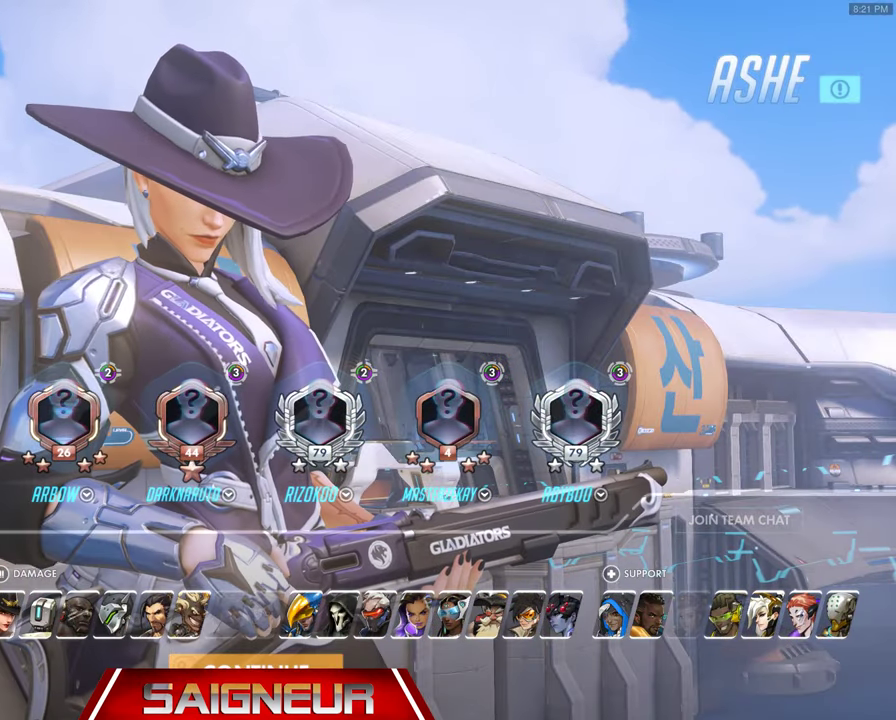
{"keys": ["s"], "mouse": [], "events": [[500, "s", "down"]]}
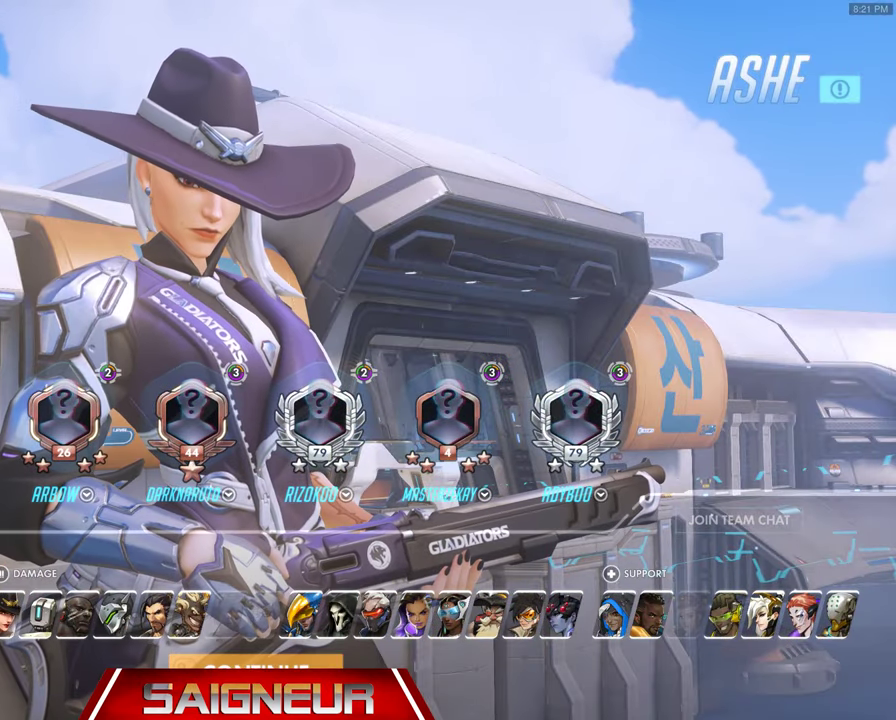
{"keys": ["space"], "mouse": [], "events": [[100, "s", "up"], [233, "q", "down"], [367, "q", "up"], [467, "space", "down"]]}
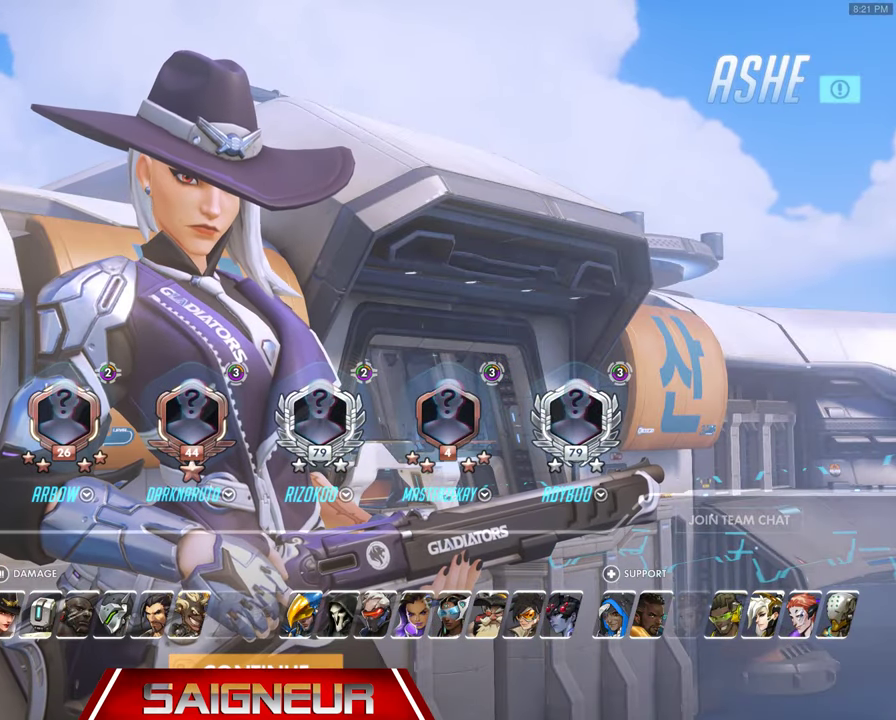
{"keys": [], "mouse": [], "events": [[100, "d", "down"], [100, "space", "up"], [233, "d", "up"], [400, "q", "down"], [500, "q", "up"]]}
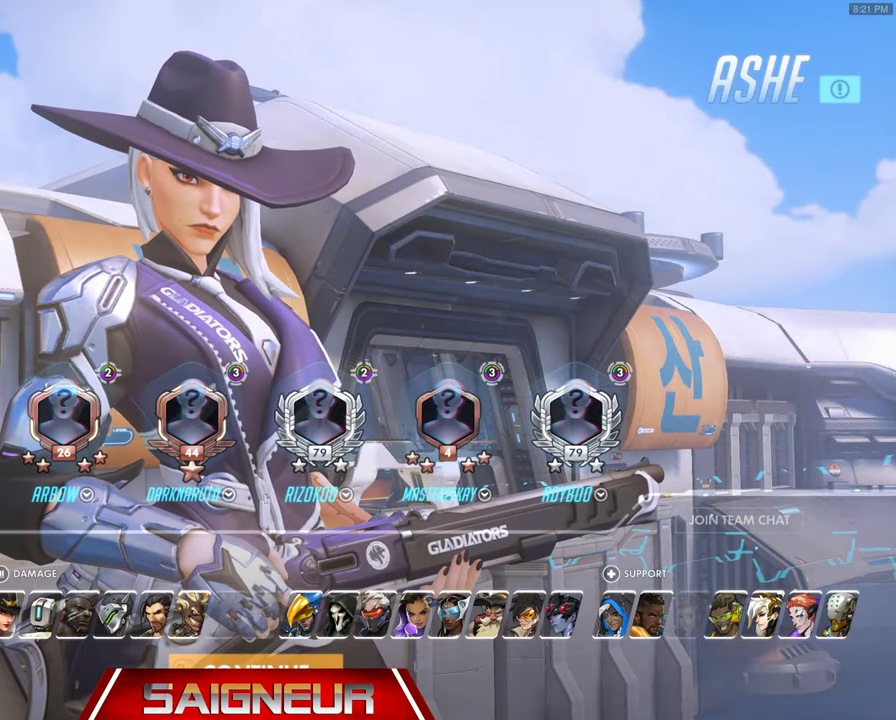
{"keys": ["q"], "mouse": [], "events": [[500, "q", "down"]]}
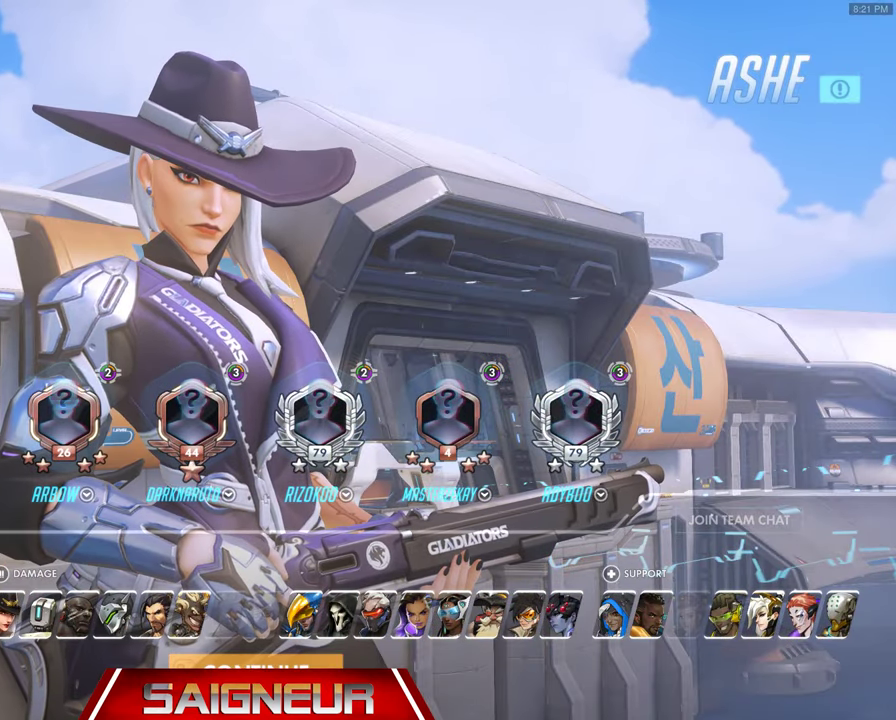
{"keys": [], "mouse": [], "events": [[100, "q", "up"], [267, "space", "down"], [367, "space", "up"]]}
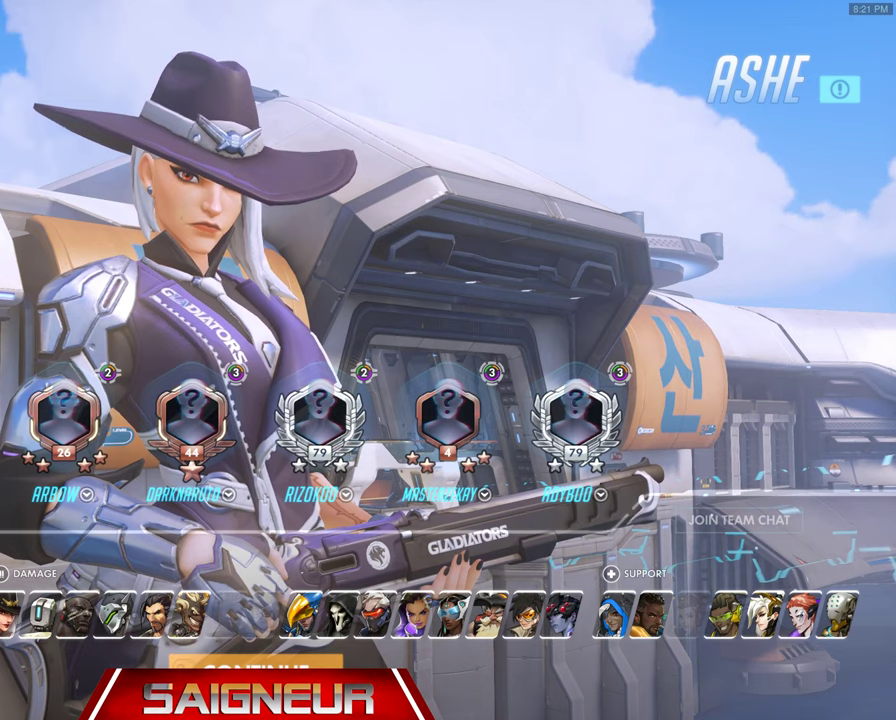
{"keys": [], "mouse": [], "events": []}
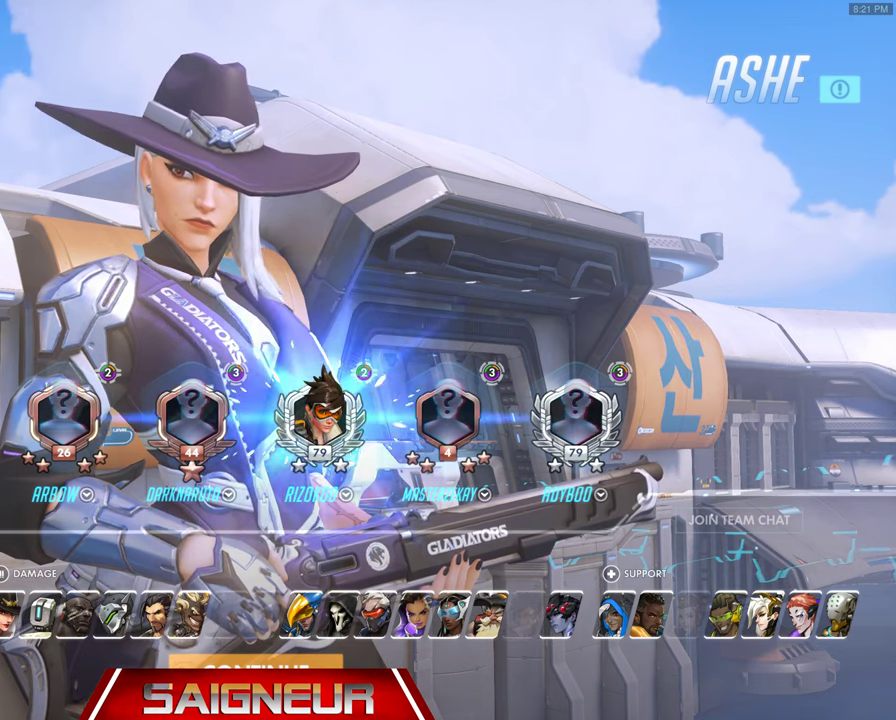
{"keys": ["space"], "mouse": [], "events": [[500, "space", "down"]]}
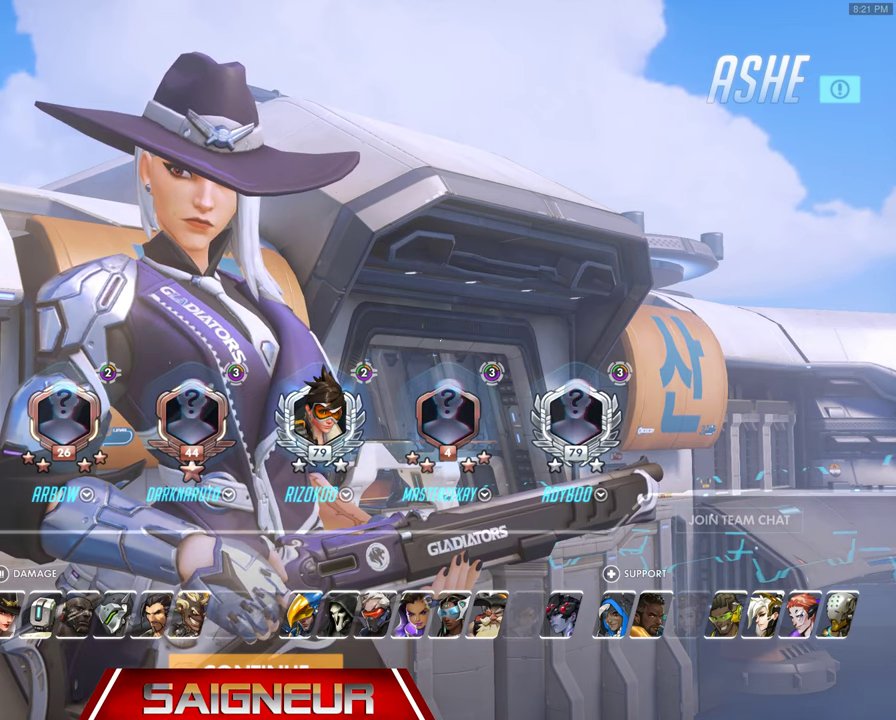
{"keys": [], "mouse": [], "events": [[100, "space", "up"]]}
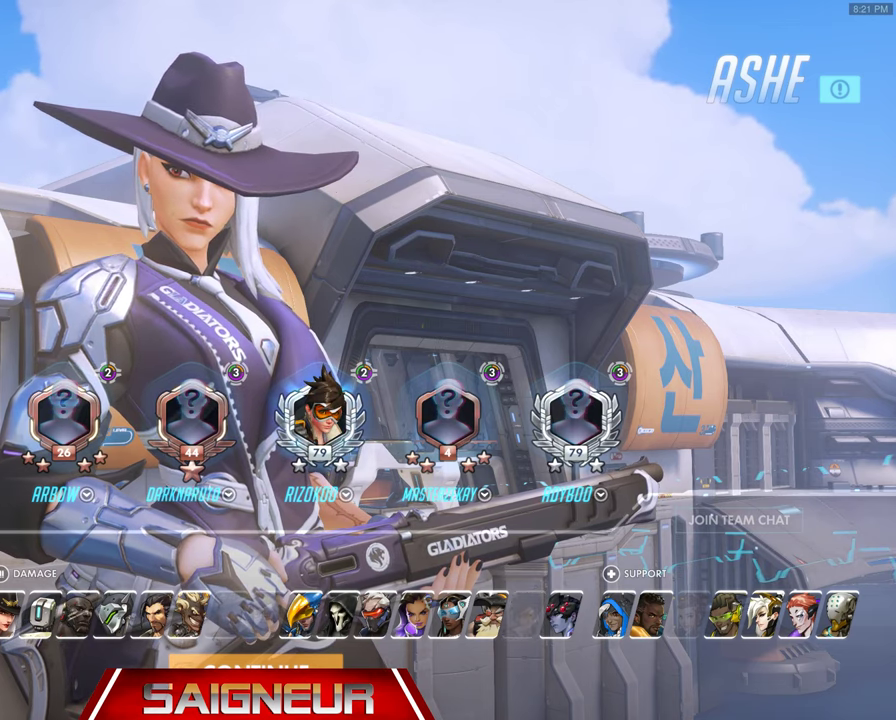
{"keys": ["ctrl"], "mouse": [], "events": [[500, "ctrl", "down"]]}
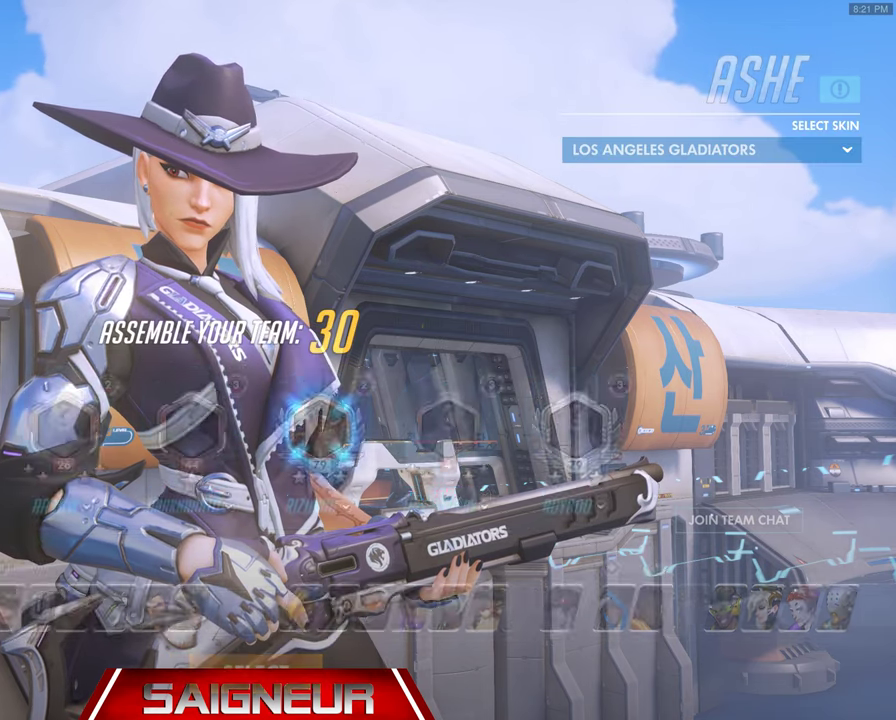
{"keys": ["ctrl", "q"], "mouse": [], "events": [[100, "ctrl", "up"], [333, "ctrl", "down"], [500, "q", "down"]]}
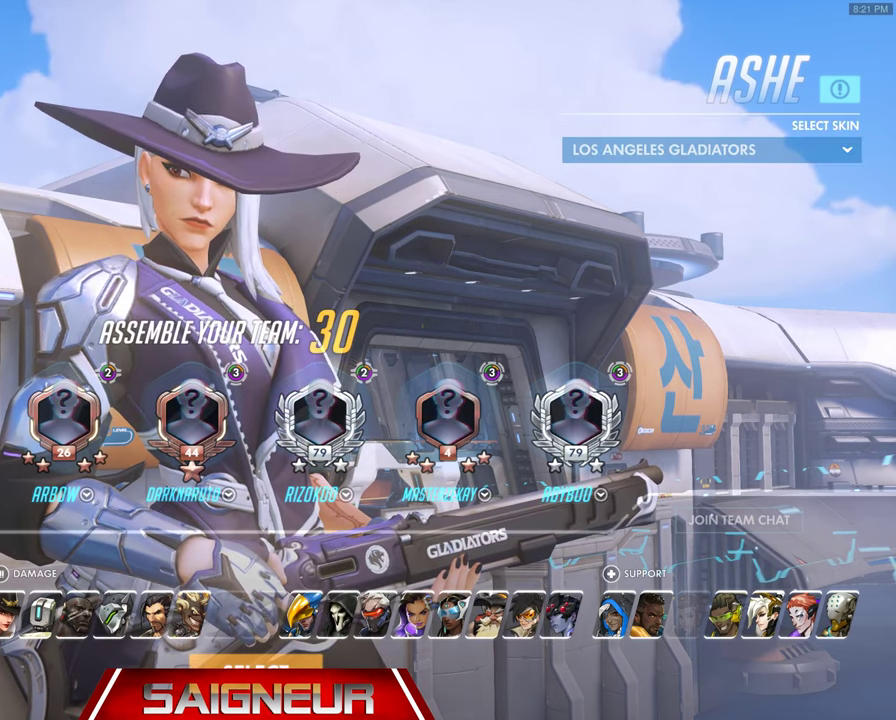
{"keys": [], "mouse": [], "events": [[100, "q", "up"], [133, "ctrl", "up"]]}